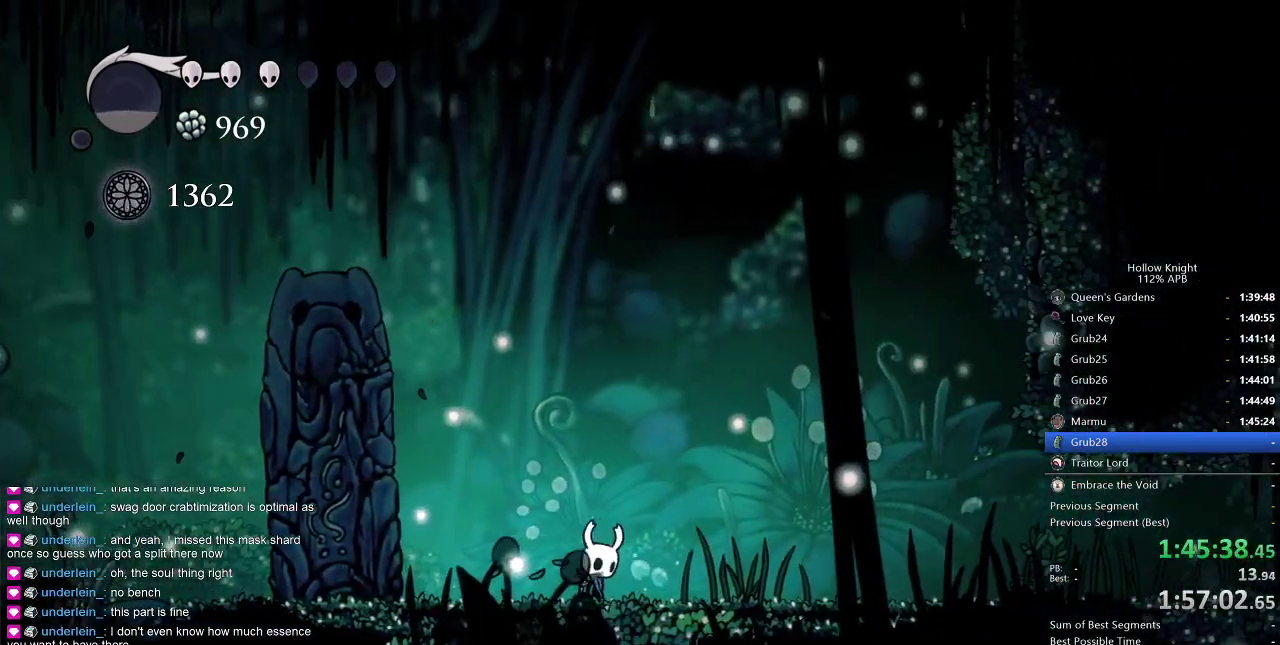
Gameplay with keyboard; each line is a JSON object with the keys held at the frame after it. "events" lists presses ("down") and releases ("up") of "cdash", "dash", "dnail", "down", "heal", "inv", "jump", "left", "nail", "right", "spell" and "up" between this image and that frame as [ms after this image, input, new state], when the widget could be followed in between. No other keys are recorded. Mouse input is not recorded. Key names are as the overlay labels them; some are game actions (e.g. jump) rather than physical keys.
{"keys": ["dnail", "up"], "events": []}
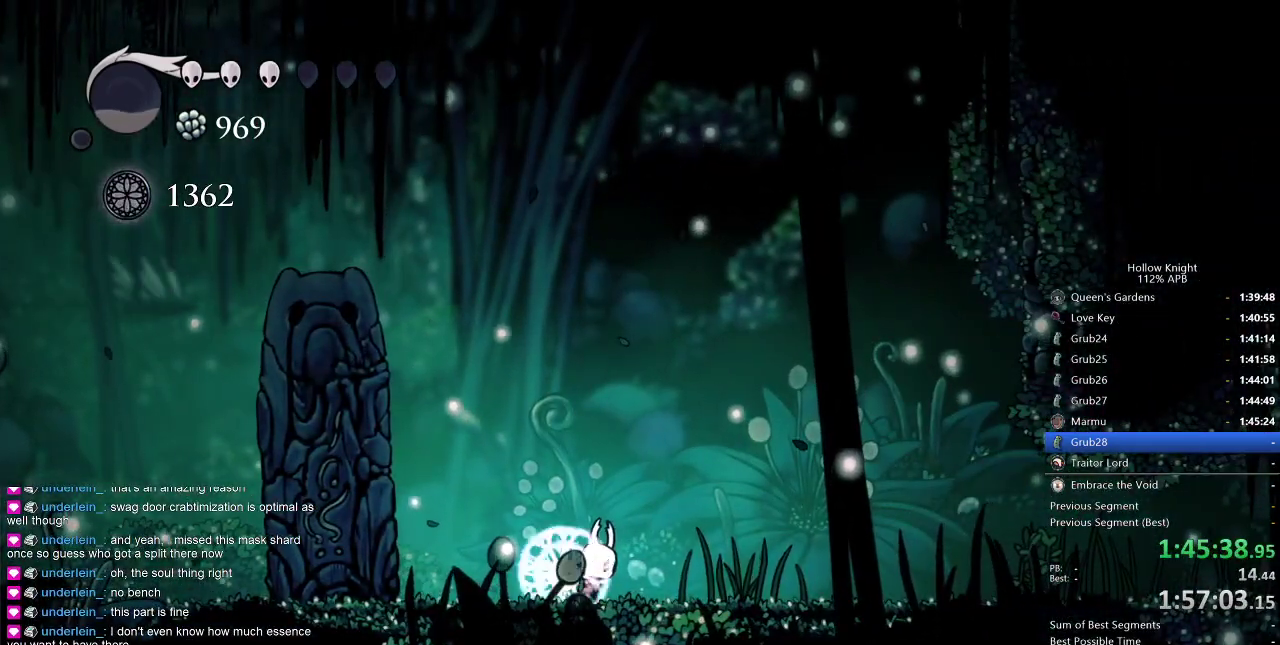
{"keys": ["dnail", "up"], "events": []}
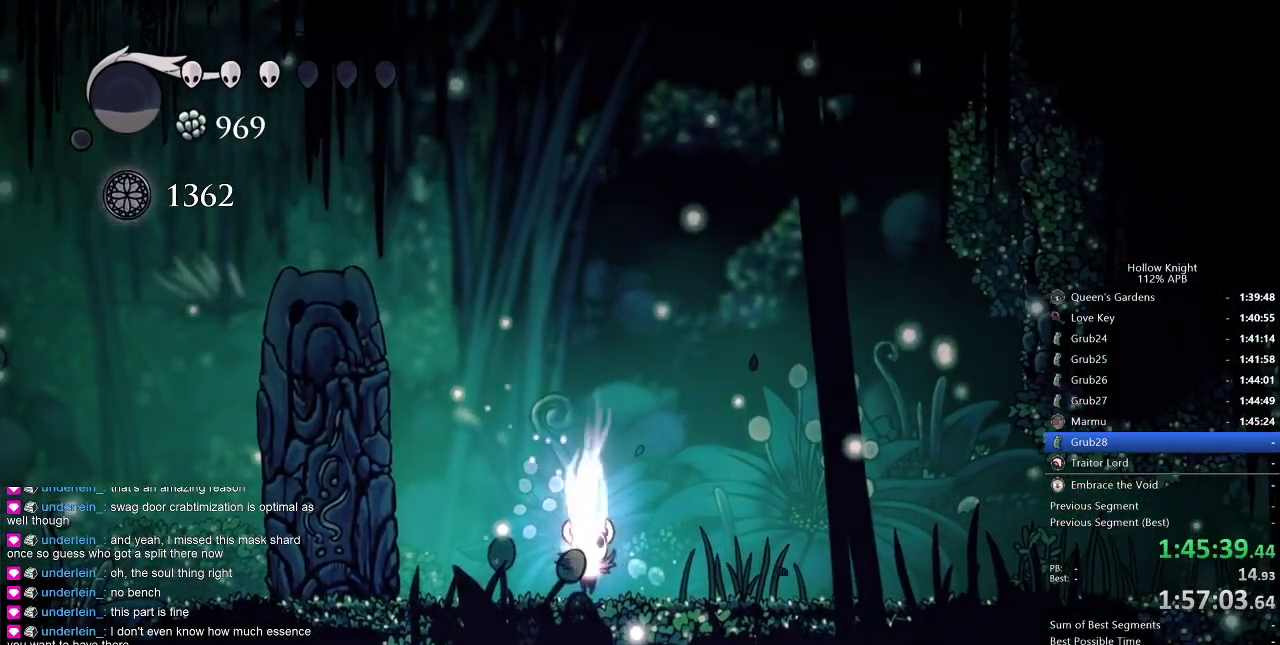
{"keys": ["dnail", "up"], "events": []}
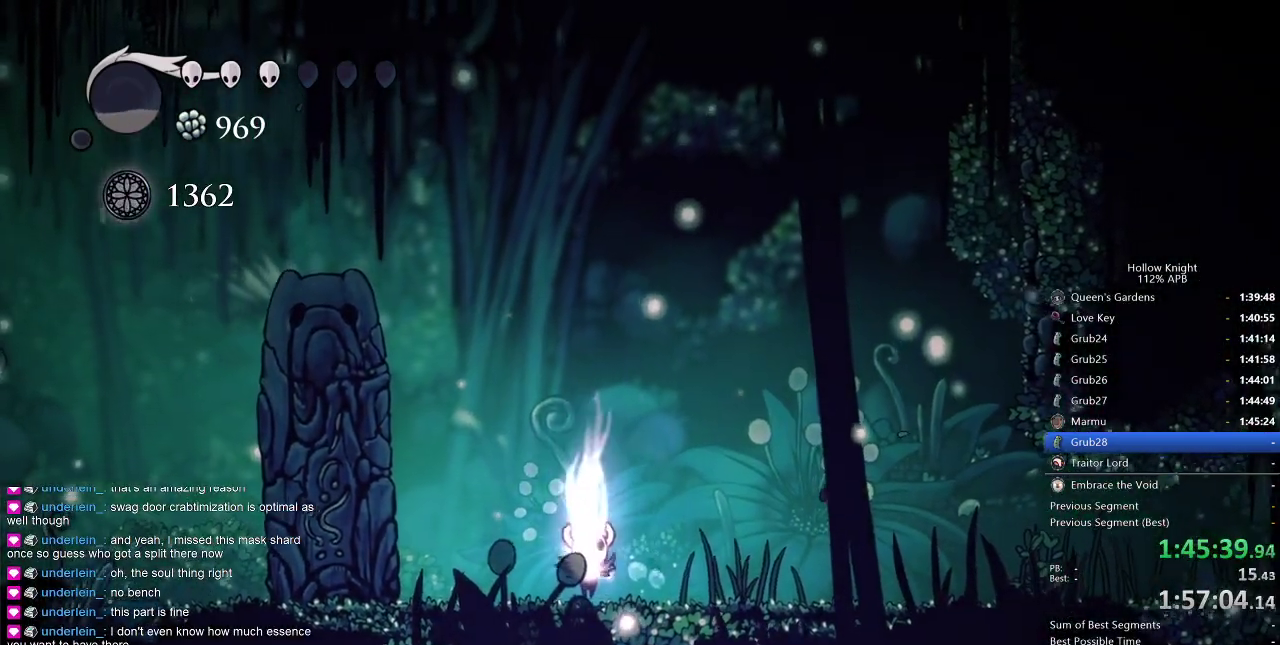
{"keys": ["dnail", "up"], "events": []}
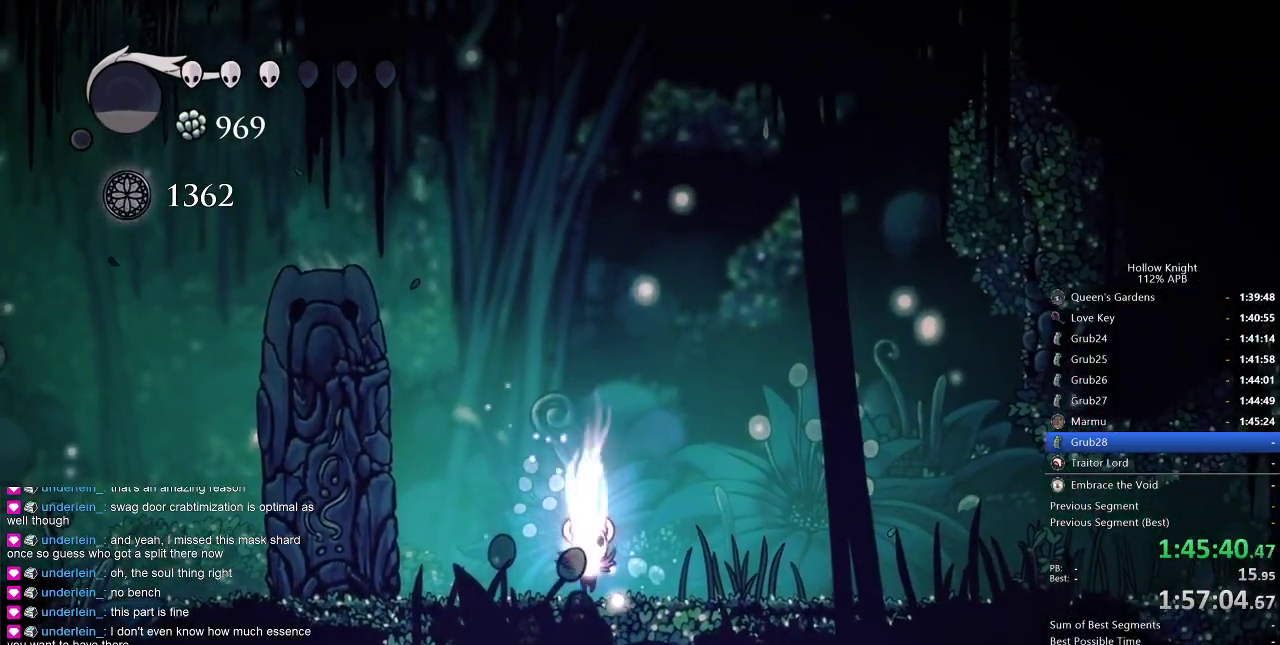
{"keys": ["dnail", "up"], "events": []}
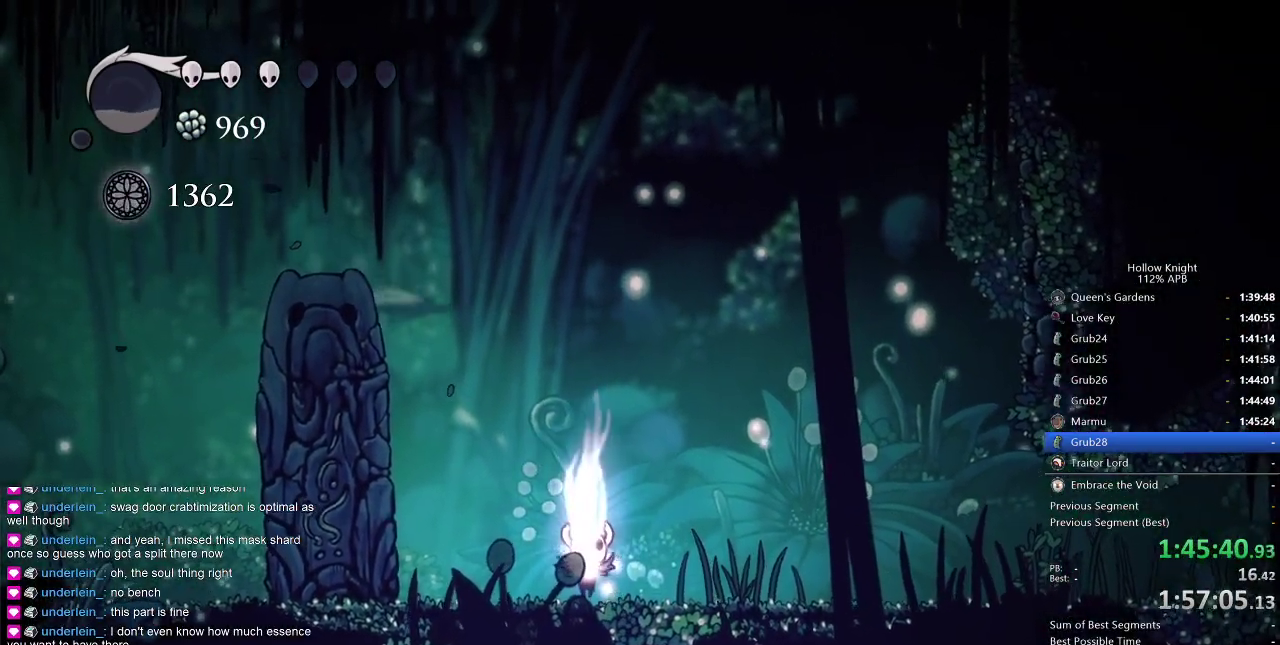
{"keys": ["dnail", "up"], "events": []}
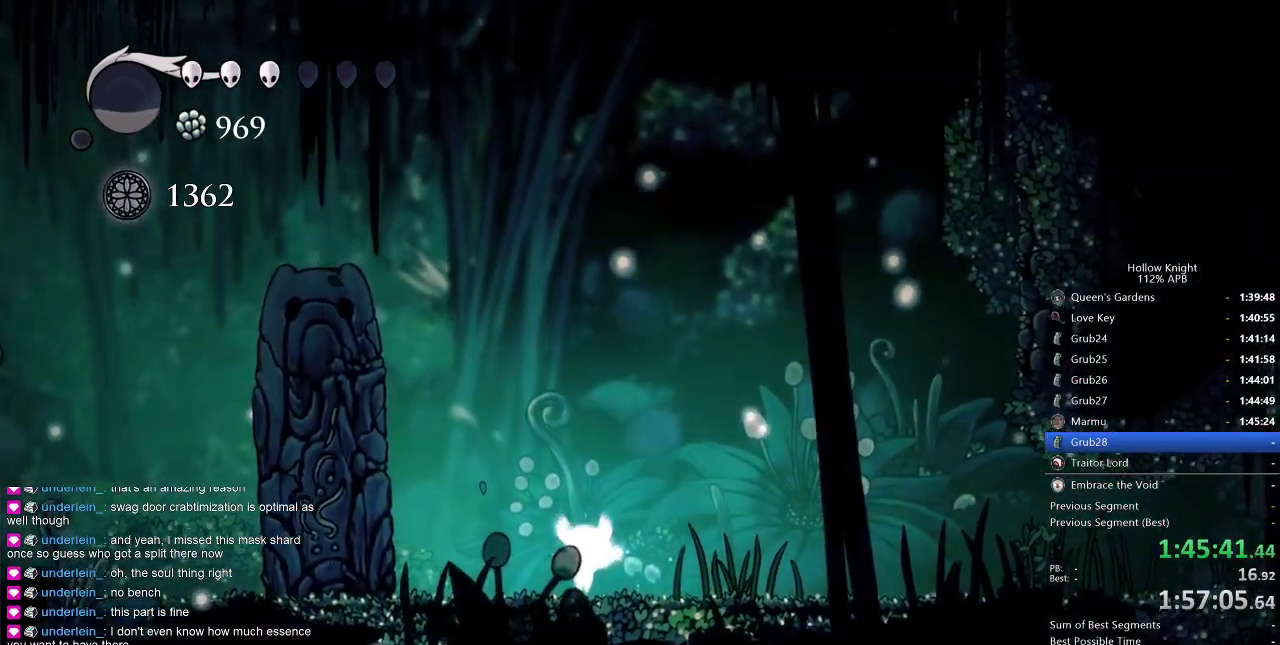
{"keys": ["dnail", "up"], "events": []}
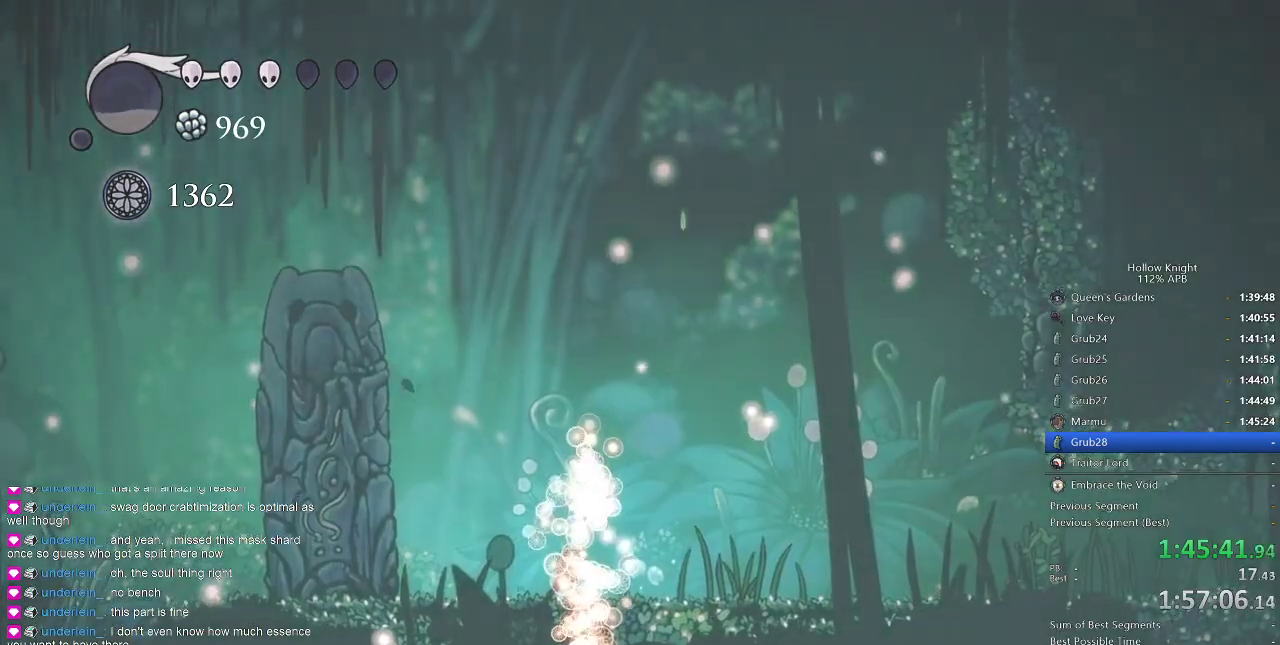
{"keys": [], "events": [[500, "dnail", "up"], [500, "up", "up"]]}
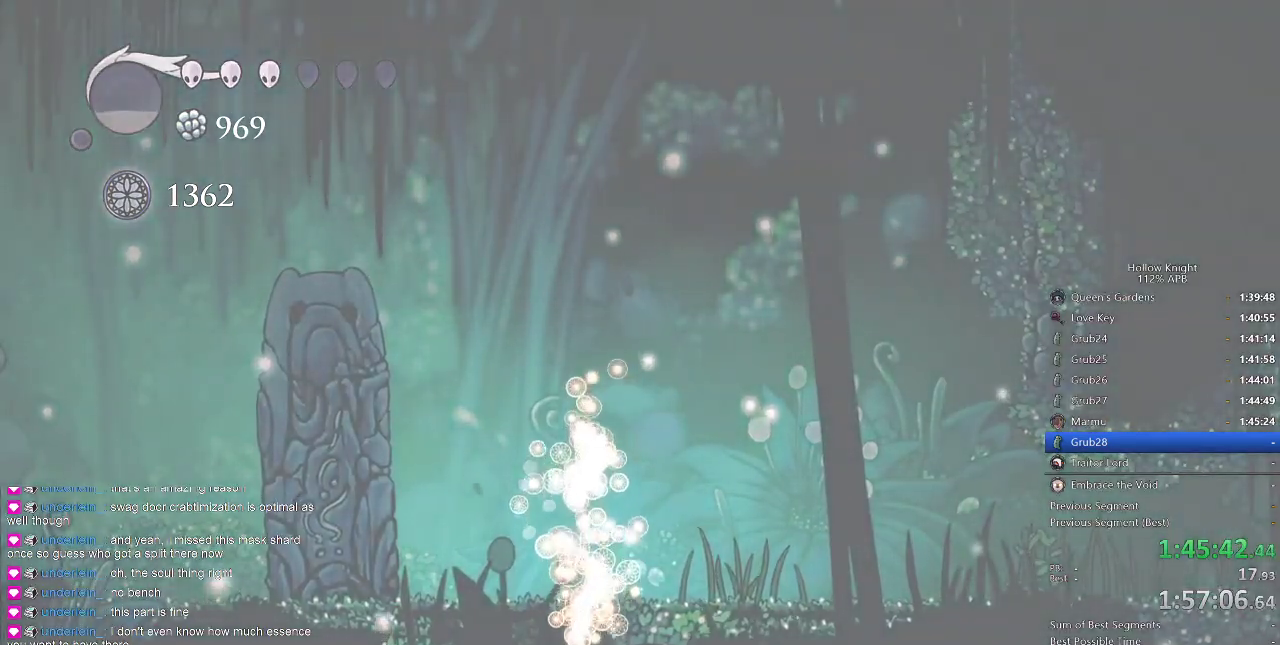
{"keys": [], "events": []}
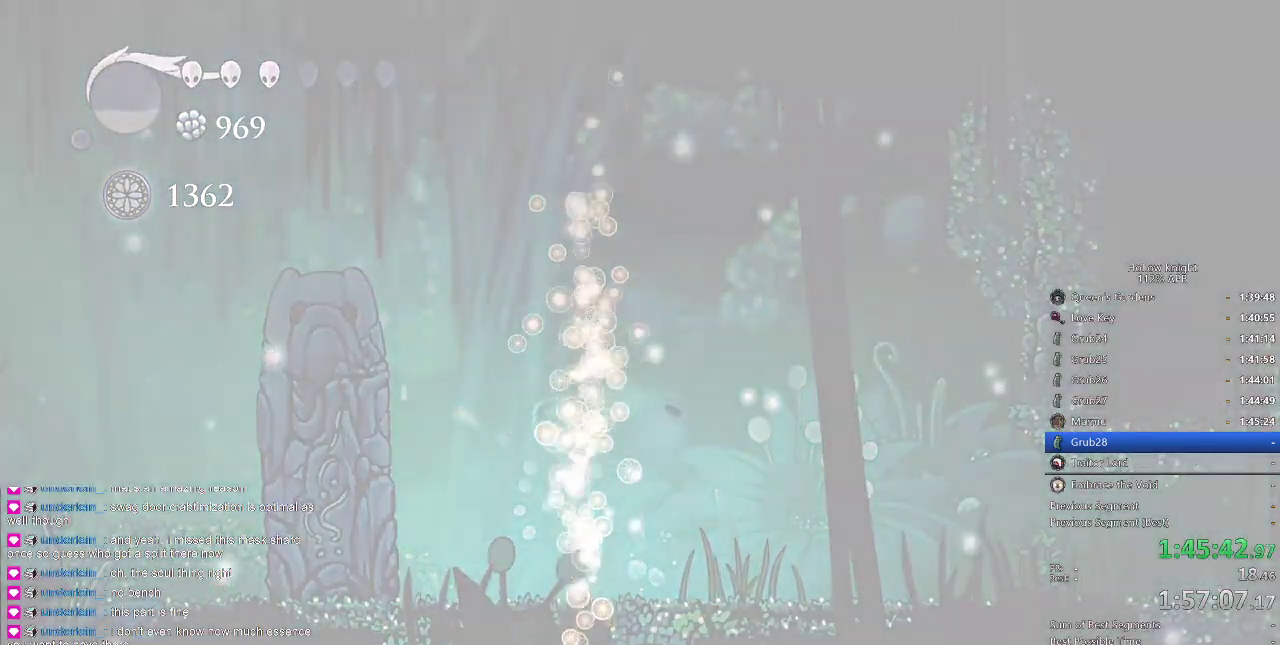
{"keys": [], "events": []}
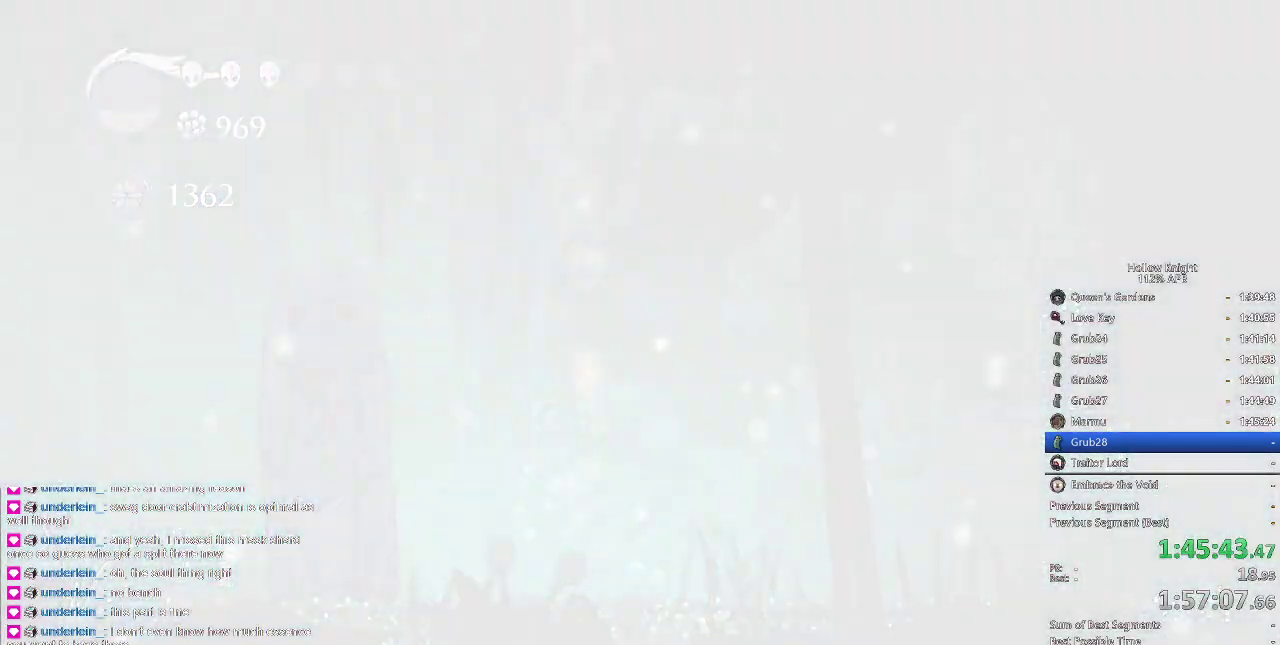
{"keys": [], "events": []}
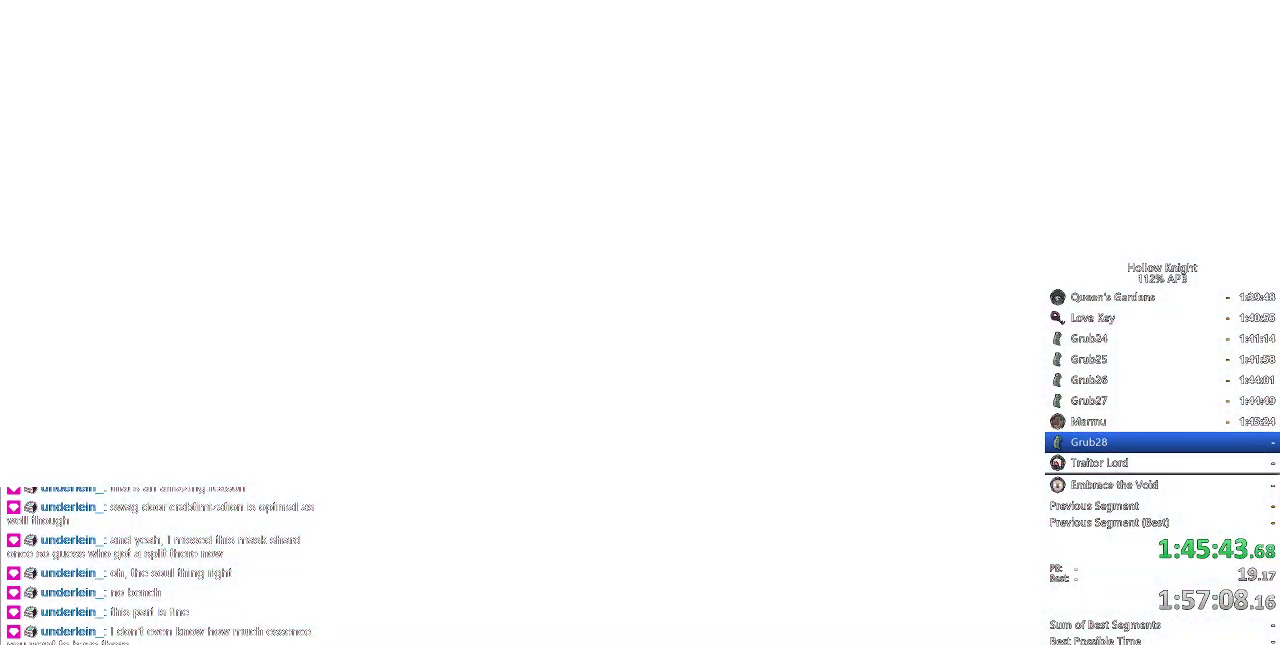
{"keys": [], "events": []}
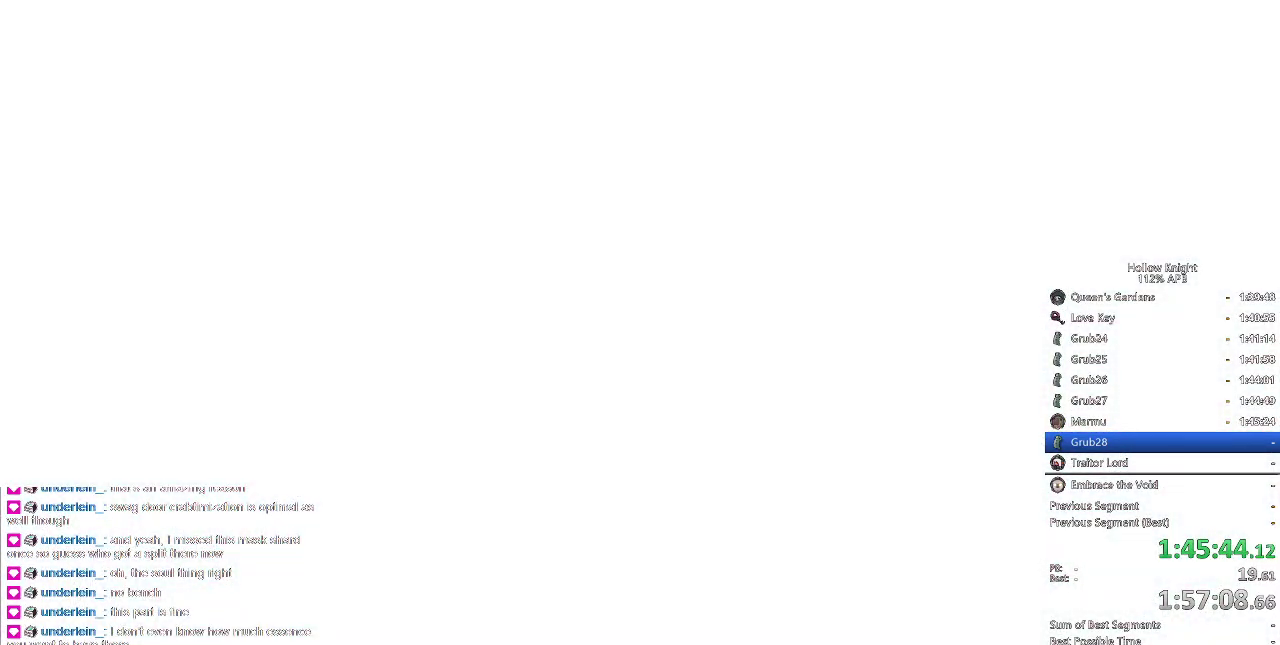
{"keys": ["right"], "events": [[350, "left", "down"], [400, "down", "down"], [500, "down", "up"], [500, "left", "up"], [500, "right", "down"]]}
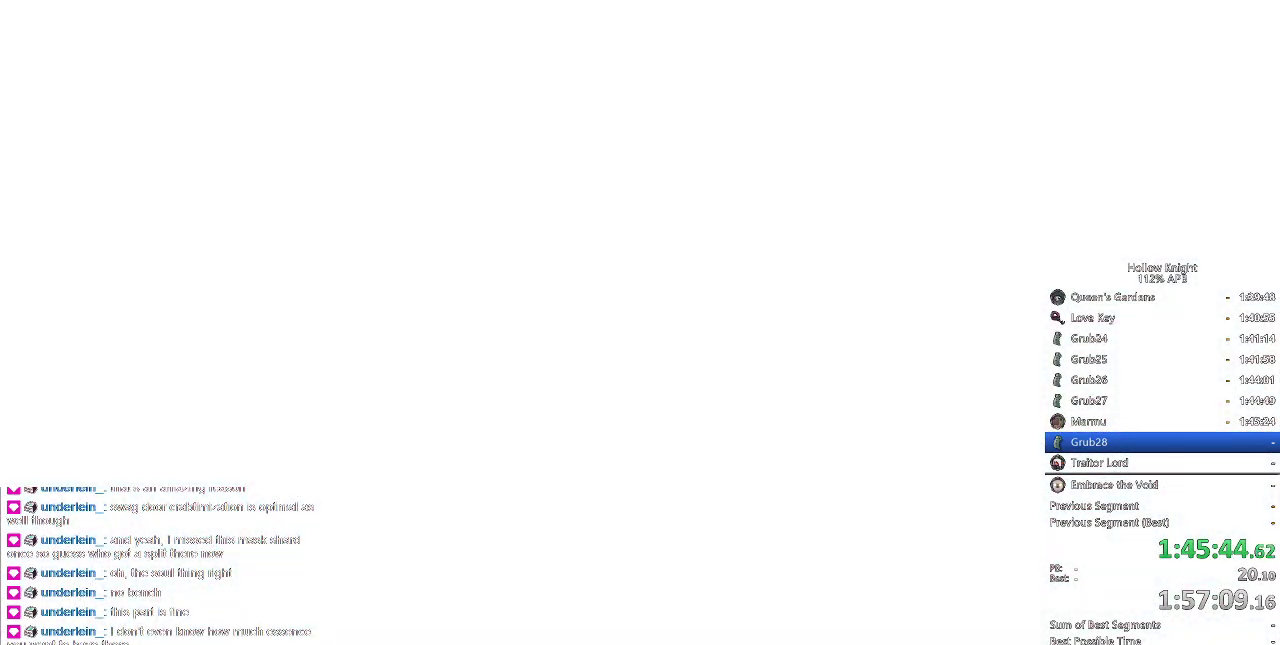
{"keys": ["right"], "events": [[83, "left", "down"], [83, "right", "up"], [133, "down", "down"], [183, "right", "down"], [250, "down", "up"], [250, "left", "up"], [283, "right", "up"], [333, "left", "down"], [367, "down", "down"], [417, "down", "up"], [417, "left", "up"], [417, "right", "down"]]}
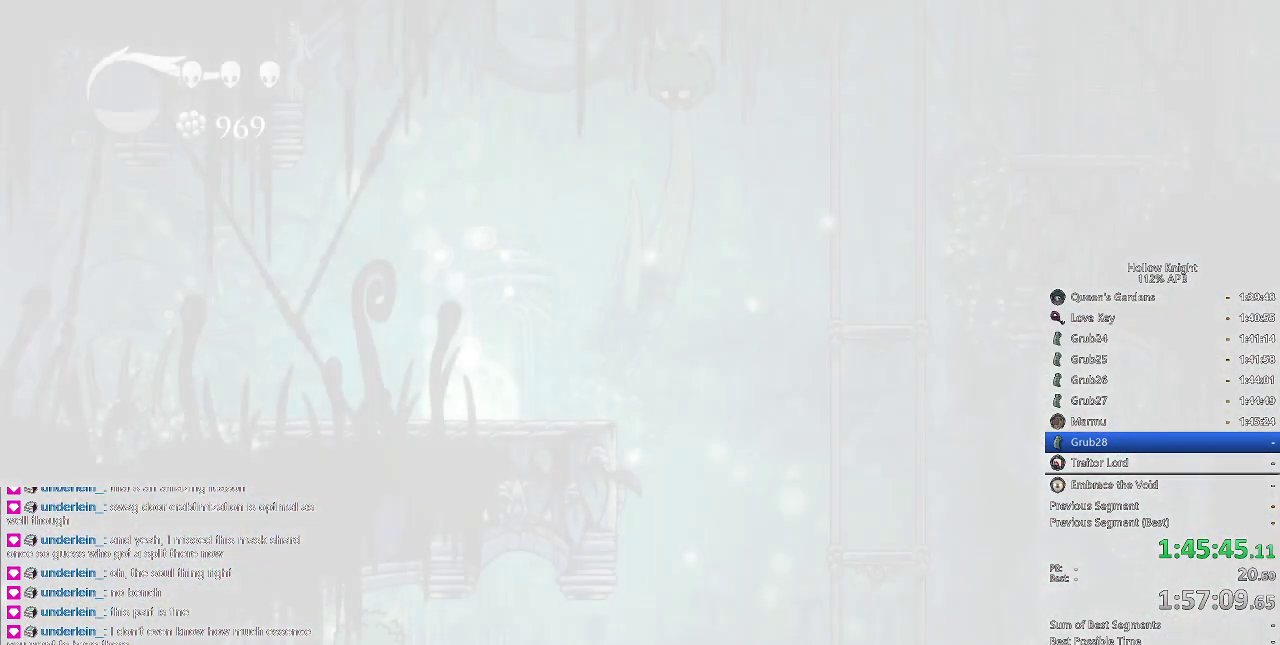
{"keys": [], "events": [[17, "left", "down"], [17, "right", "up"], [50, "down", "down"], [150, "down", "up"], [150, "left", "up"], [150, "right", "down"], [200, "right", "up"], [350, "right", "down"], [433, "right", "up"]]}
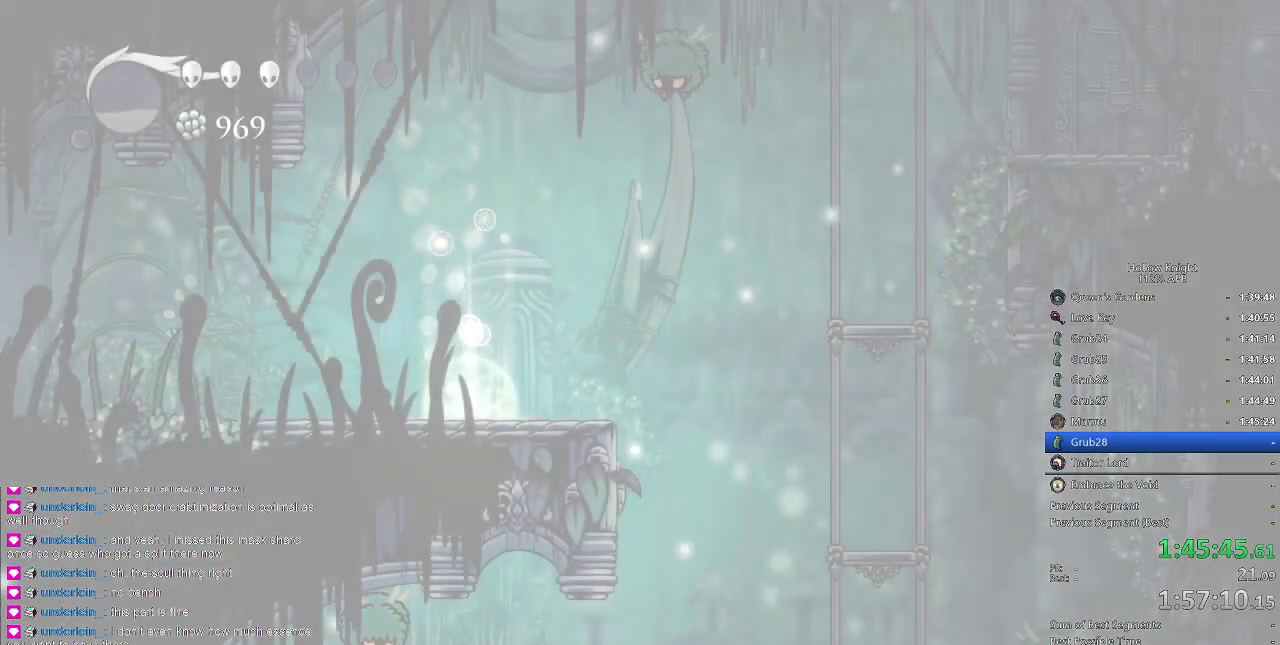
{"keys": ["right"], "events": [[33, "right", "down"], [117, "right", "up"], [217, "right", "down"], [300, "right", "up"], [400, "right", "down"]]}
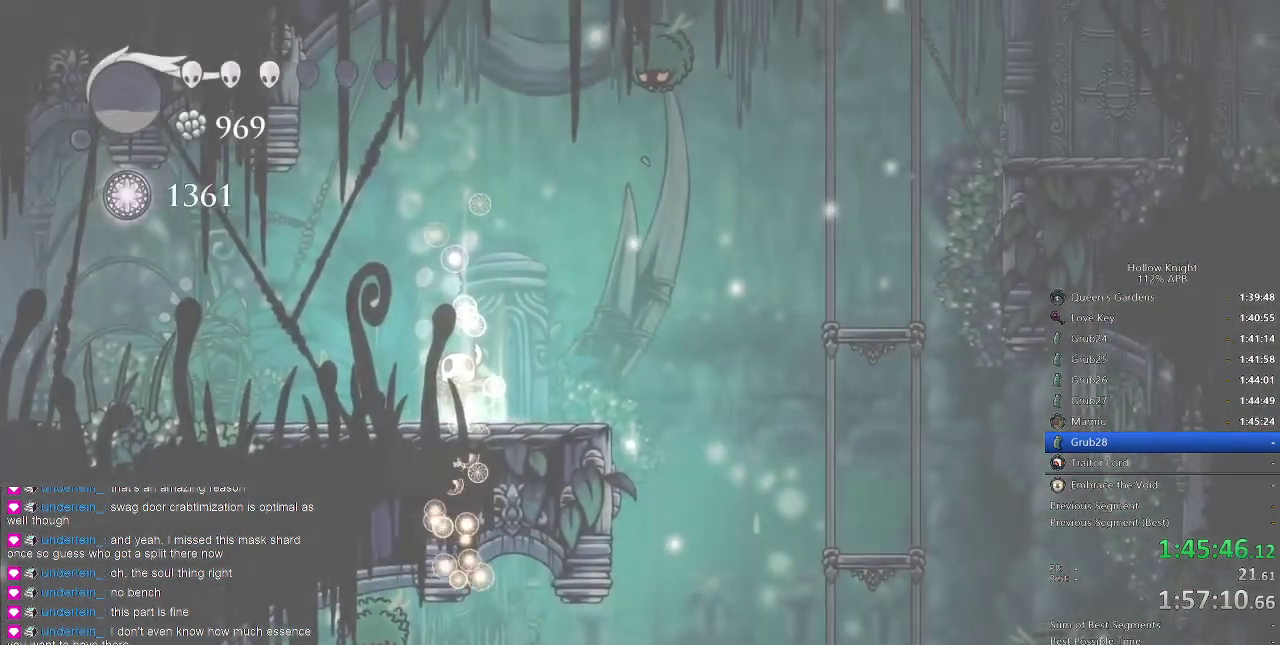
{"keys": ["left", "up"], "events": [[83, "right", "up"], [150, "down", "down"], [150, "left", "down"], [183, "left", "up"], [233, "down", "up"], [317, "right", "down"], [417, "right", "up"], [467, "up", "down"], [500, "left", "down"]]}
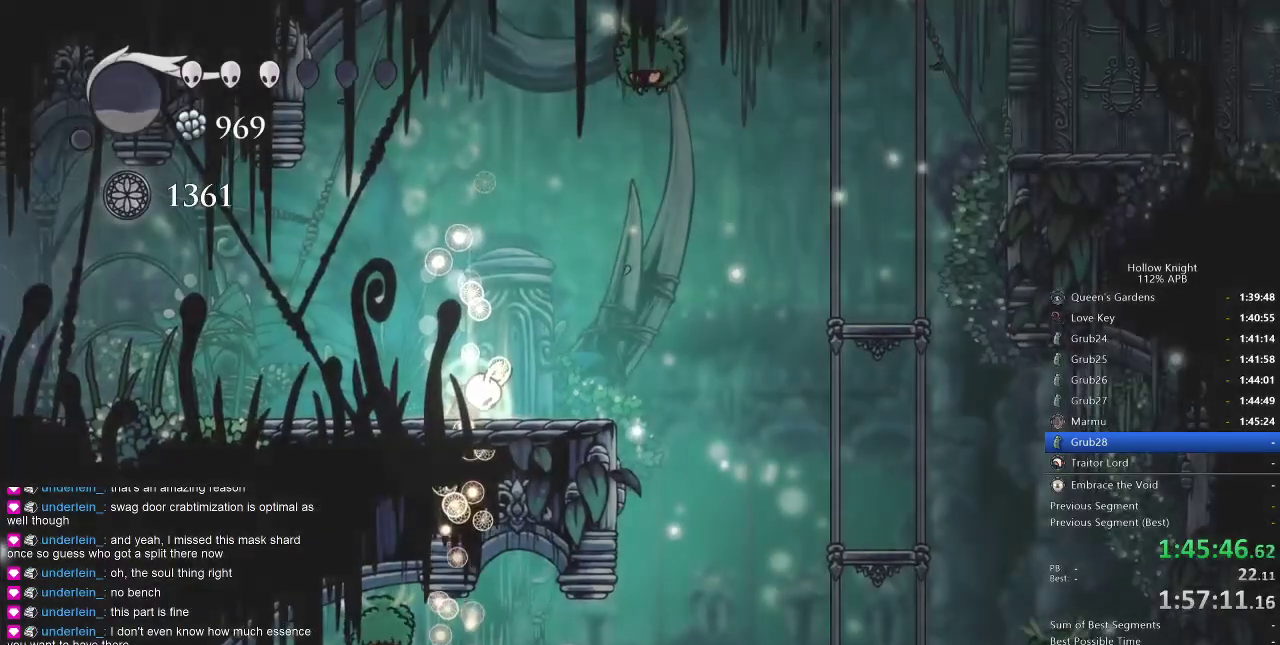
{"keys": [], "events": [[50, "left", "up"], [50, "right", "down"], [100, "up", "up"], [183, "down", "down"], [183, "left", "down"], [233, "right", "up"], [333, "down", "up"], [333, "left", "up"]]}
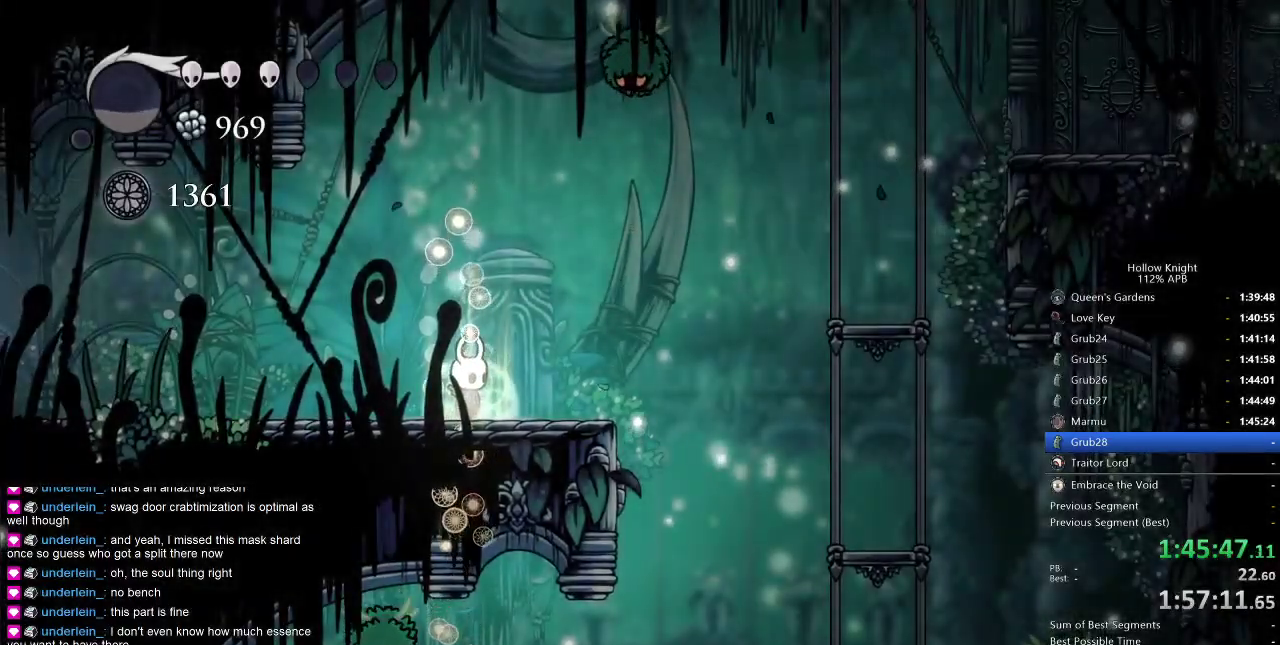
{"keys": ["nail", "right", "up"], "events": [[33, "right", "down"], [167, "jump", "down"], [167, "up", "down"], [450, "nail", "down"], [500, "jump", "up"]]}
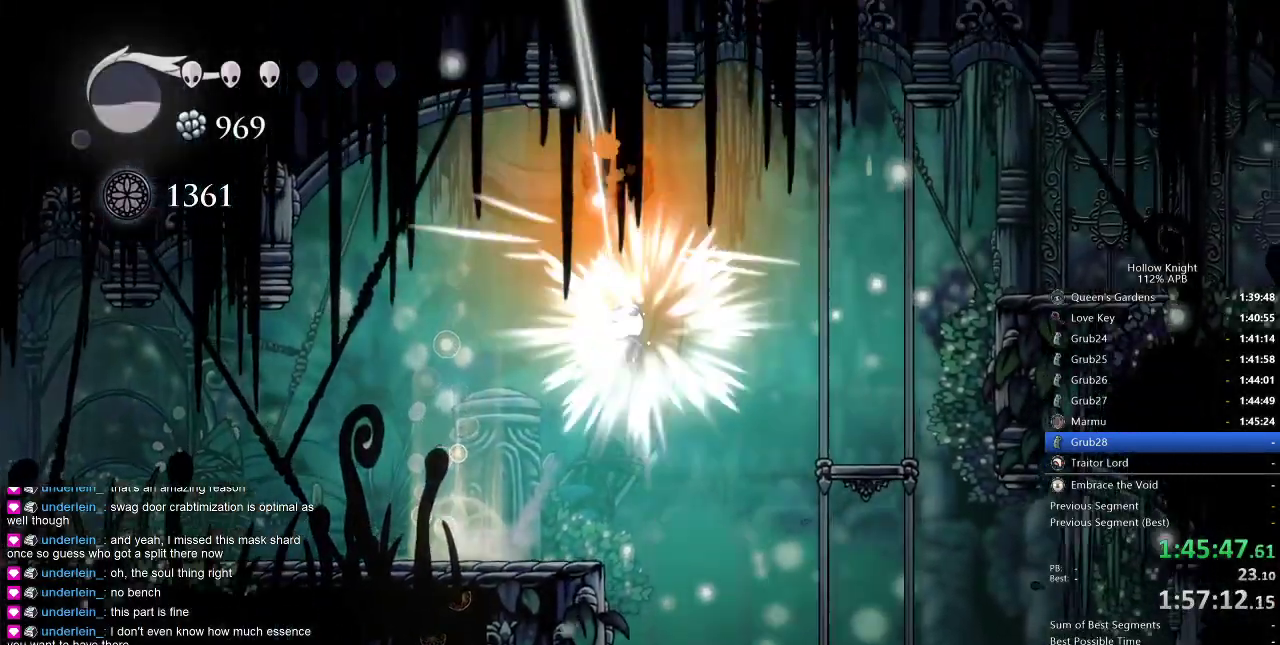
{"keys": [], "events": [[83, "nail", "up"], [133, "up", "up"], [183, "dash", "down"], [233, "right", "up"], [467, "dash", "up"]]}
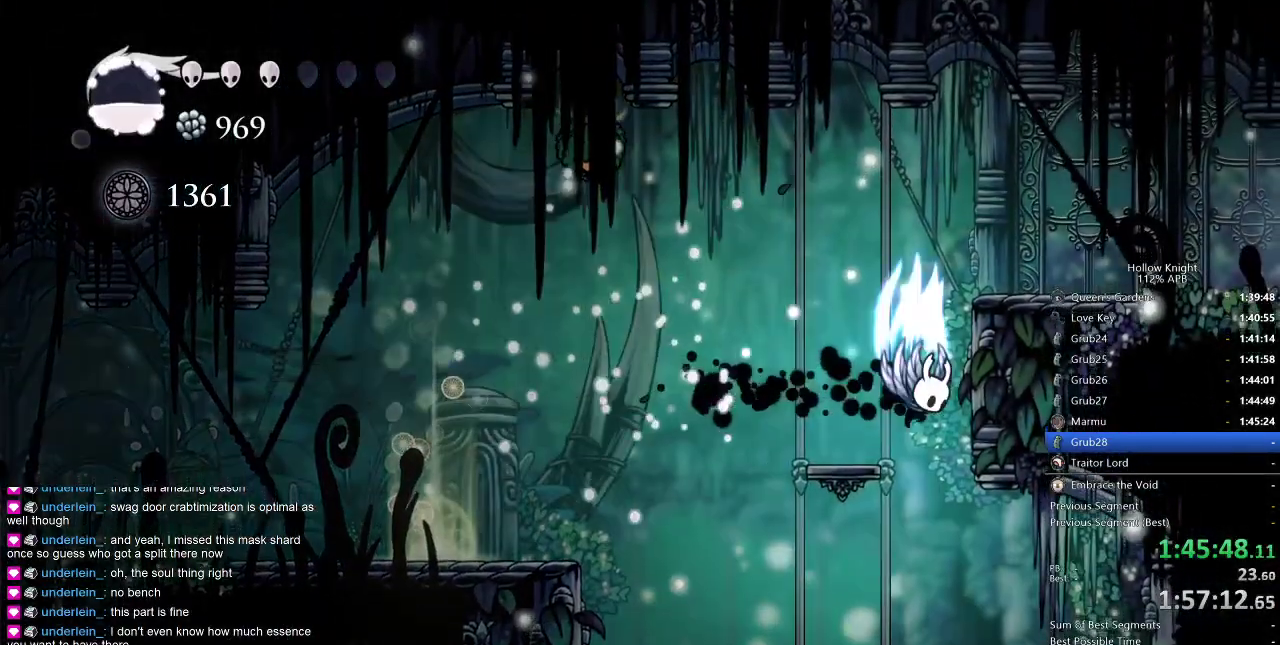
{"keys": ["right"], "events": [[17, "jump", "down"], [300, "right", "down"], [383, "jump", "up"]]}
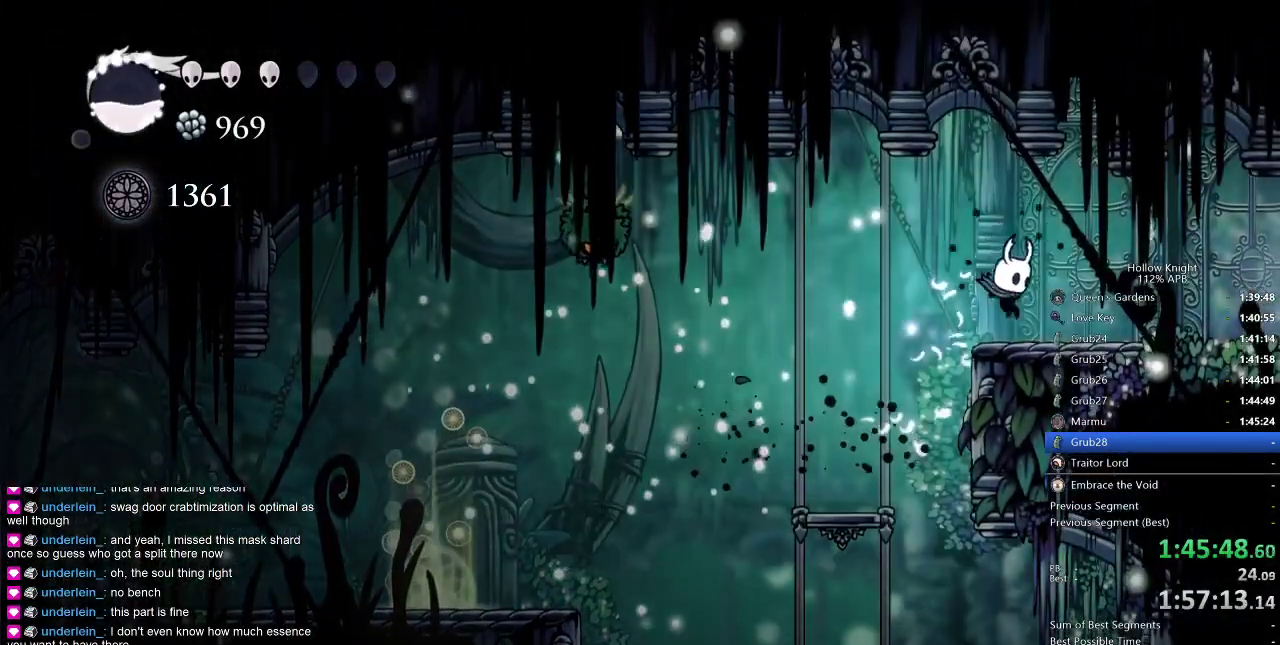
{"keys": ["right"], "events": [[167, "dash", "down"], [300, "dash", "up"]]}
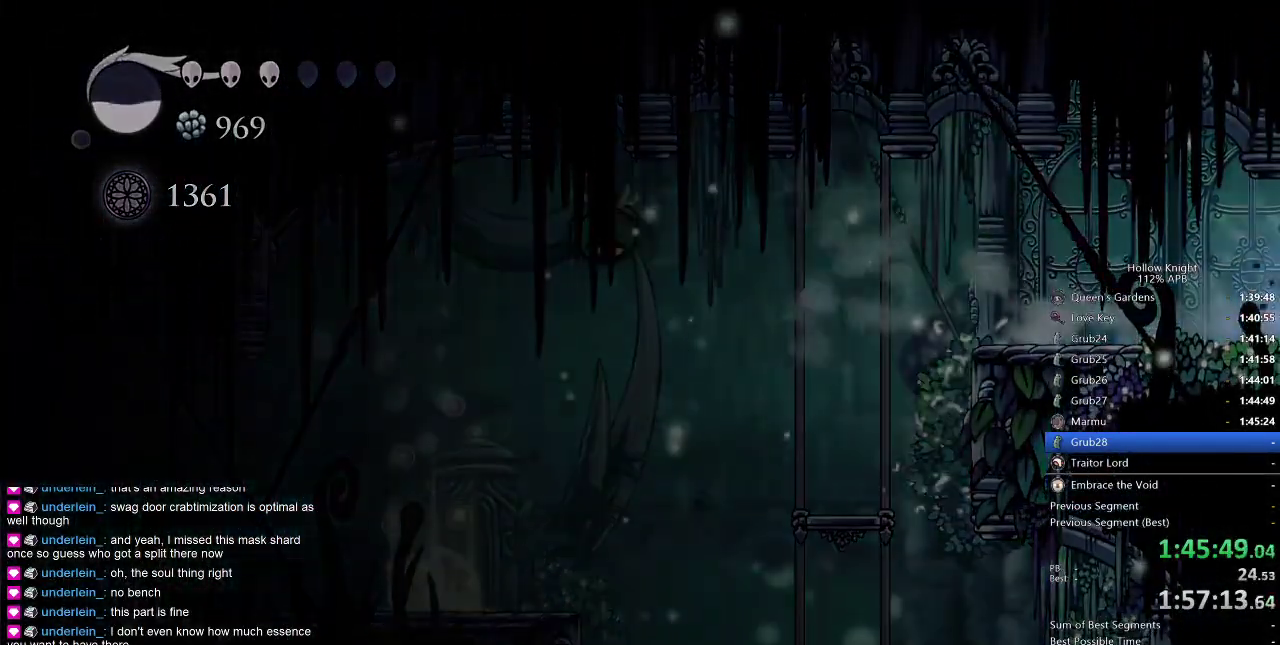
{"keys": ["nail"], "events": [[33, "nail", "down"], [233, "right", "up"]]}
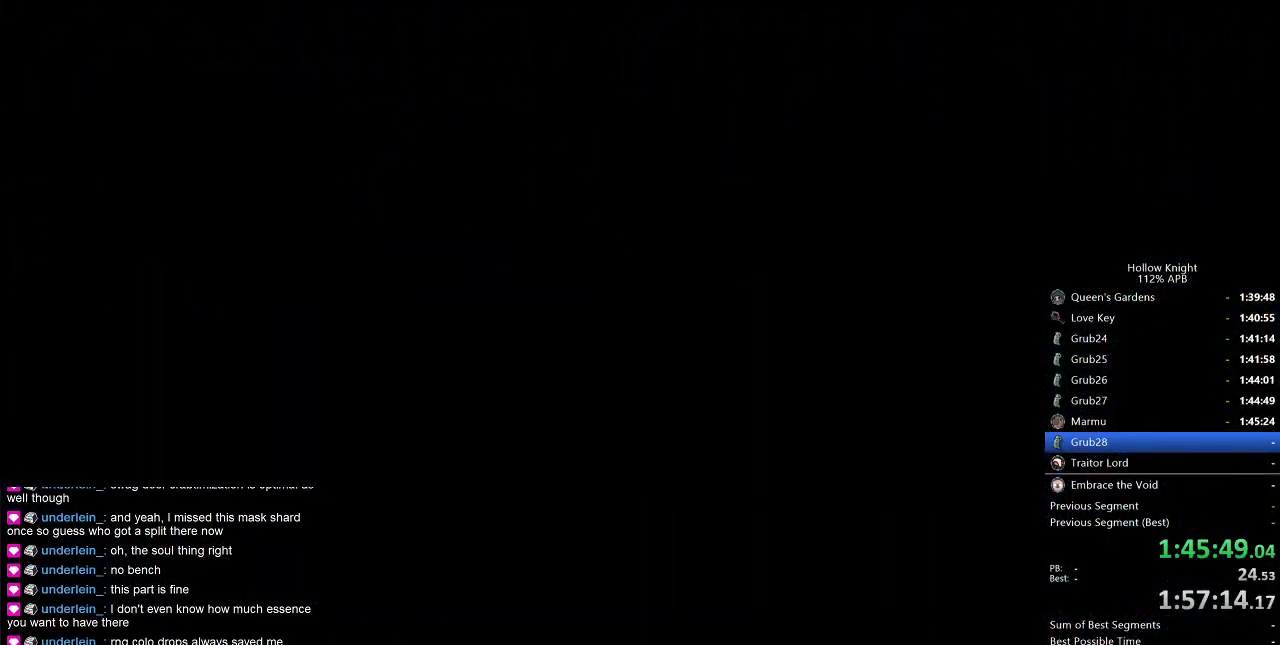
{"keys": ["right"], "events": [[167, "nail", "up"], [167, "right", "down"]]}
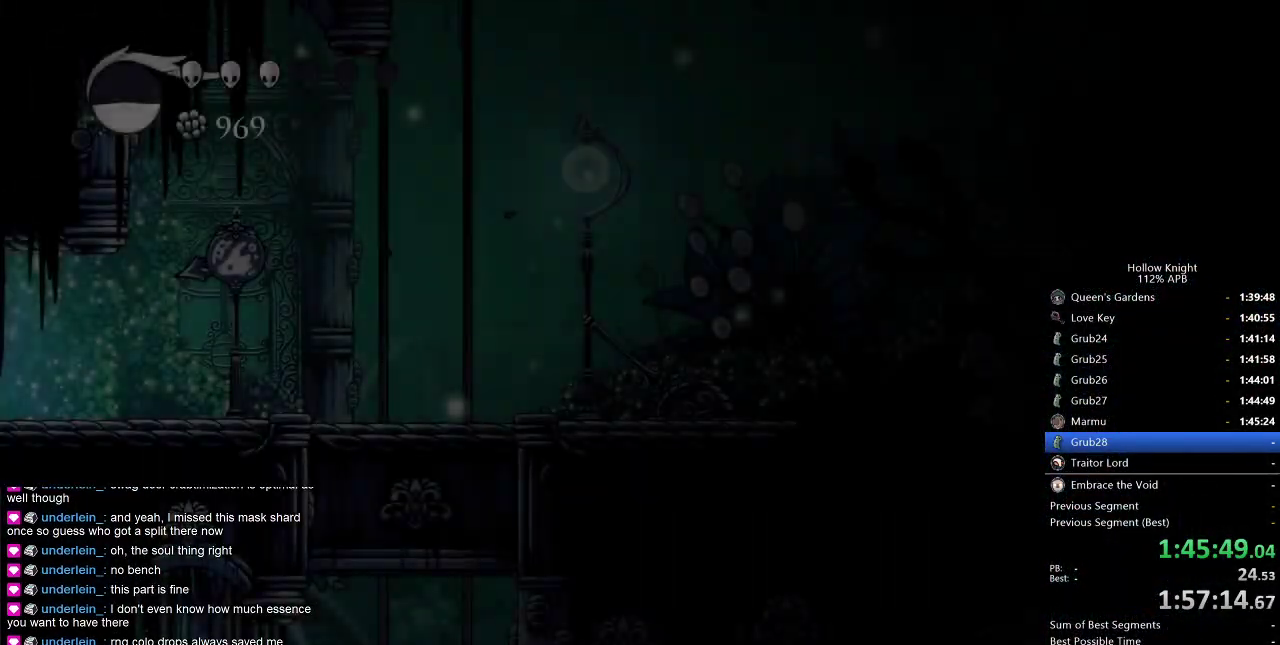
{"keys": ["right"], "events": [[117, "right", "up"], [217, "right", "down"]]}
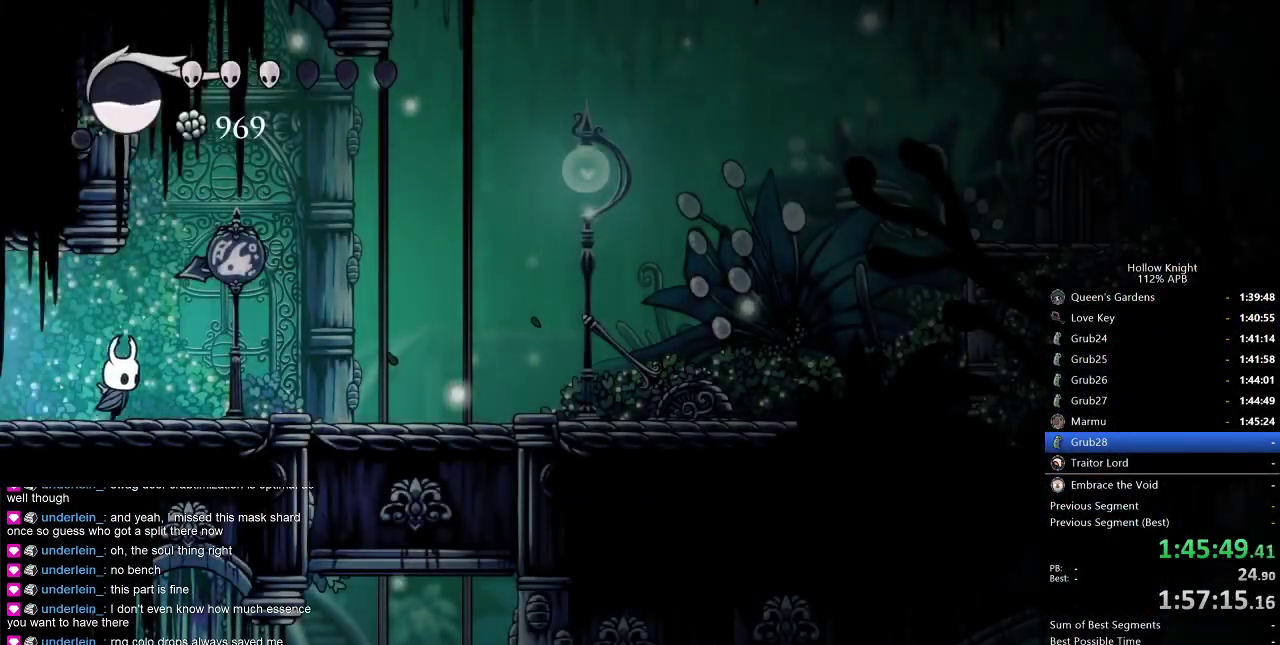
{"keys": ["right"], "events": [[317, "dash", "down"], [467, "dash", "up"]]}
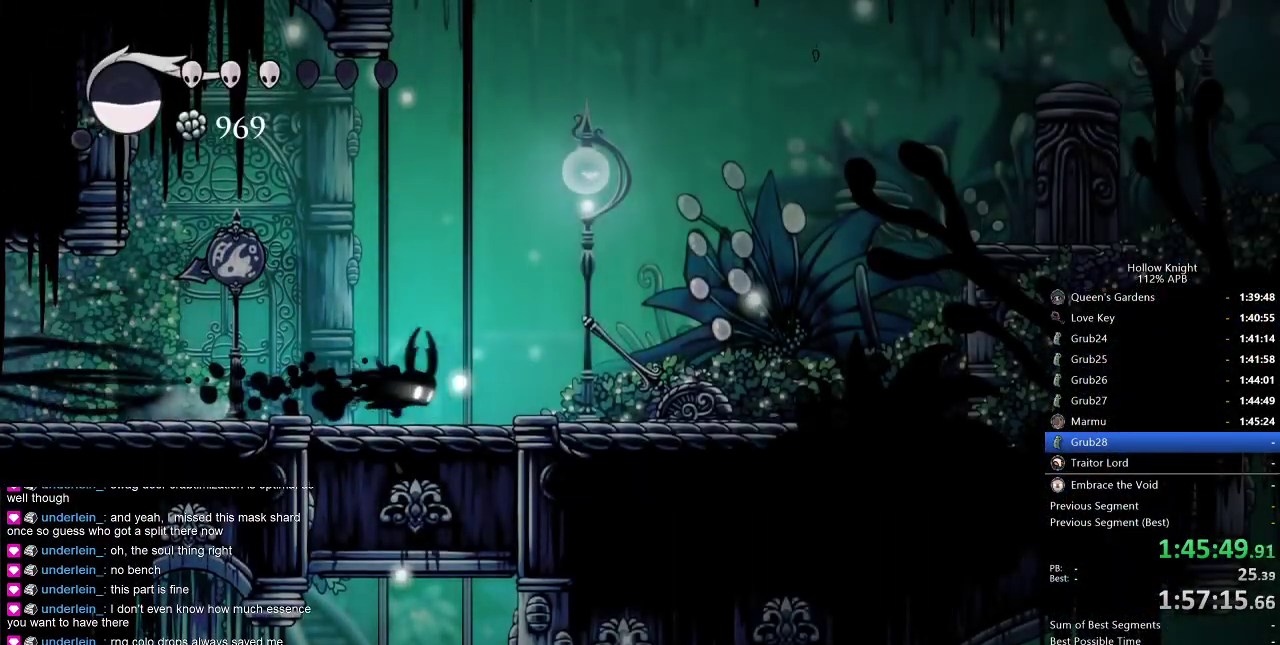
{"keys": ["dash", "right"], "events": [[183, "nail", "down"], [300, "nail", "up"], [433, "dash", "down"]]}
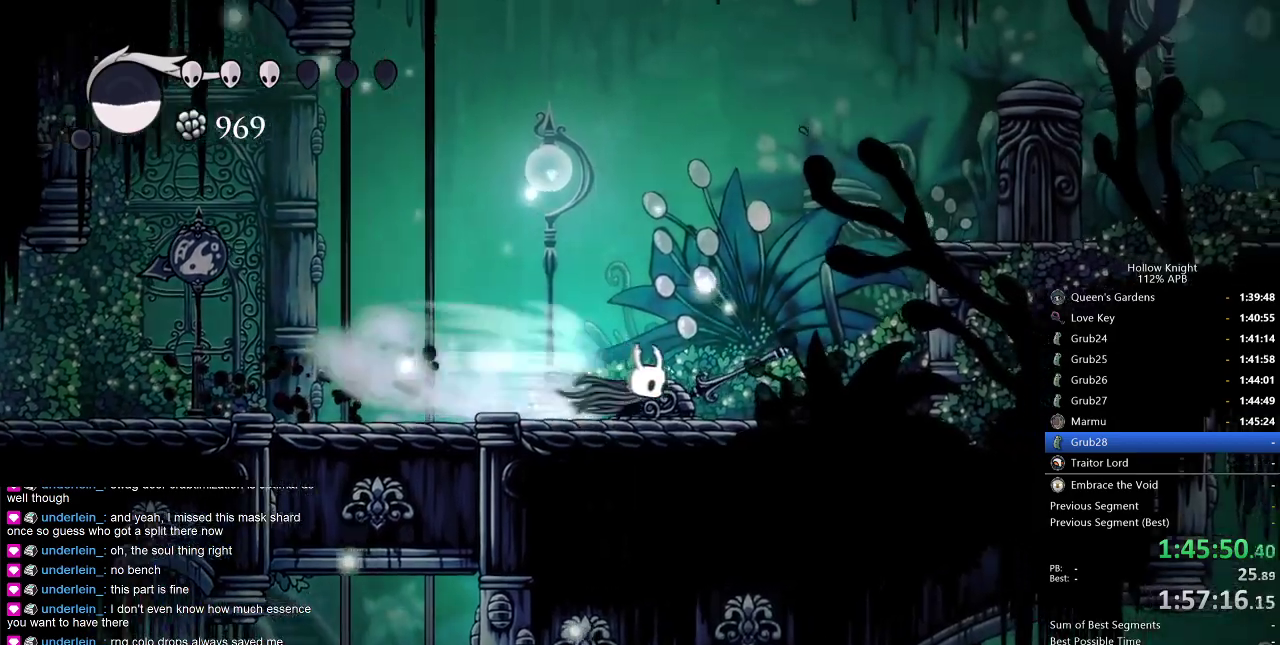
{"keys": ["jump", "right"], "events": [[50, "dash", "up"], [217, "jump", "down"], [450, "jump", "up"], [500, "jump", "down"]]}
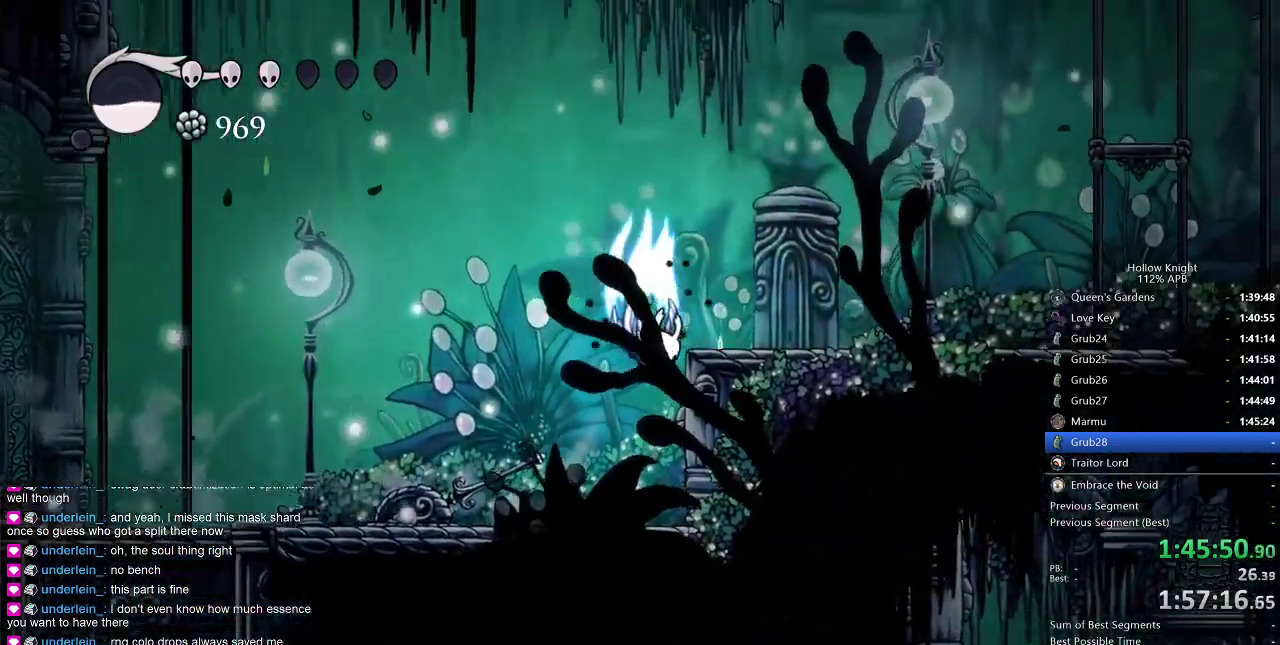
{"keys": ["nail", "right"], "events": [[317, "down", "down"], [367, "nail", "down"], [417, "jump", "up"], [483, "down", "up"]]}
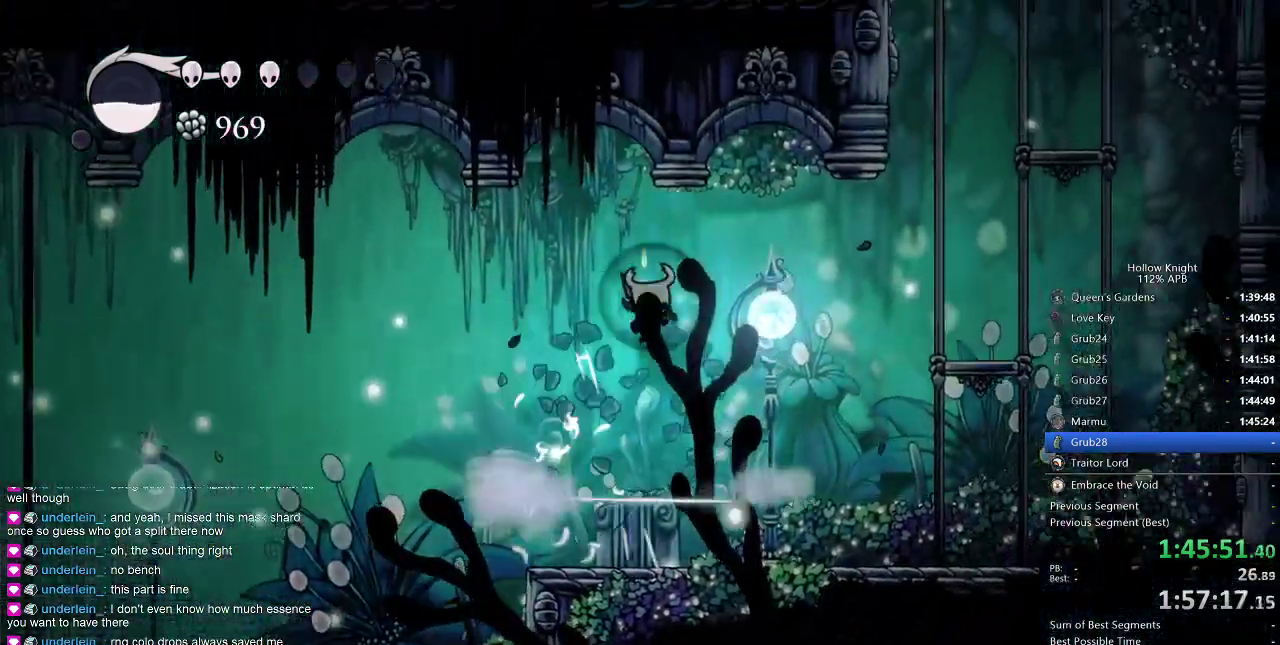
{"keys": ["jump"], "events": [[17, "nail", "up"], [100, "dash", "down"], [250, "dash", "up"], [400, "jump", "down"], [450, "right", "up"]]}
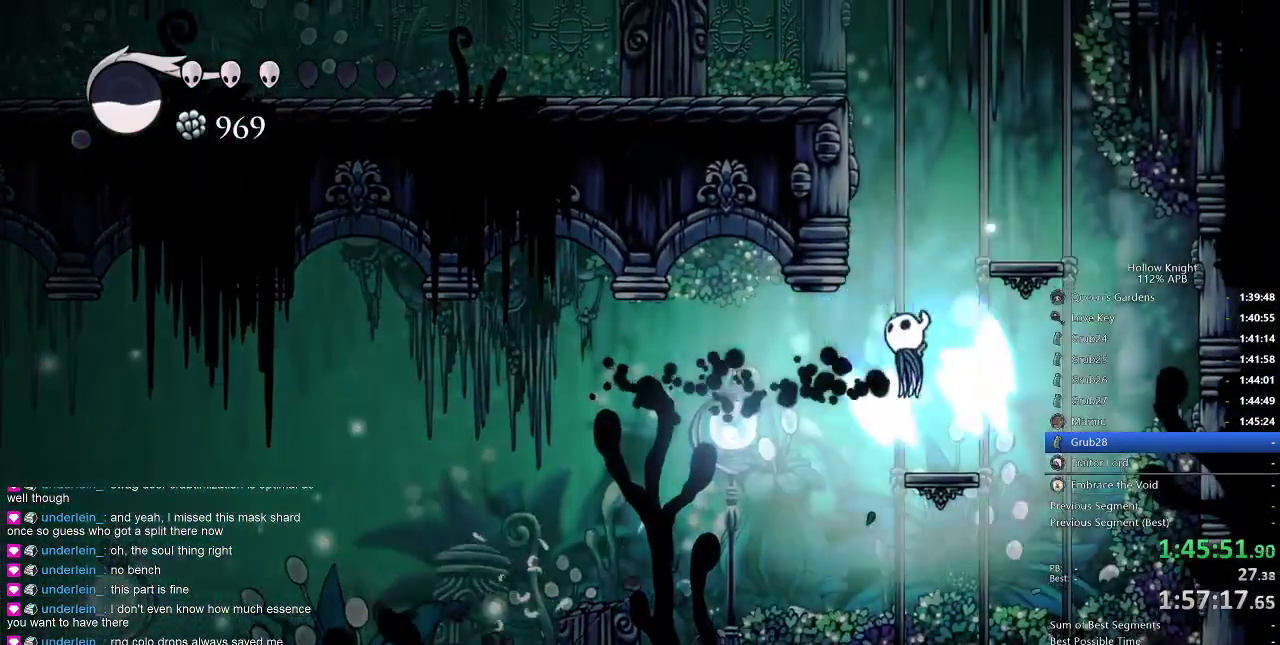
{"keys": ["jump", "left"], "events": [[33, "left", "down"], [267, "jump", "up"], [333, "jump", "down"]]}